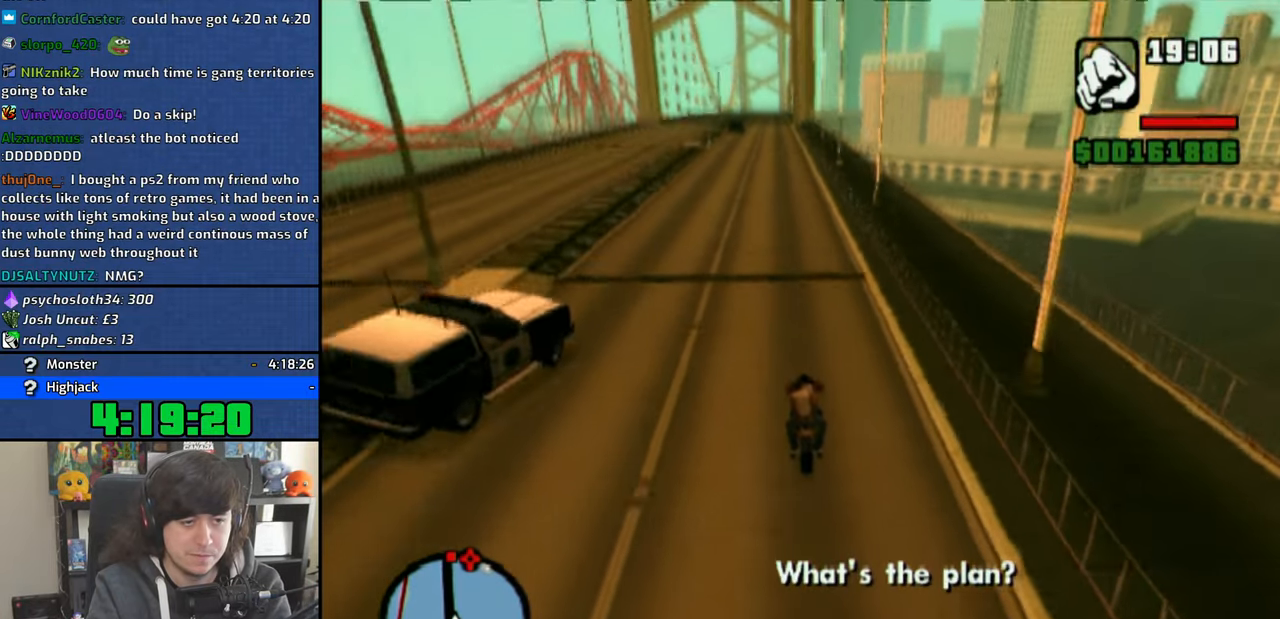
Gameplay with a controller (PlayStation layout); each line is a JSON object with the inputs held at the frame after it. "events" lists button and stick changes between this image and that frame as [ms after this image, input, new state], when the widget could be followed in between.
{"buttons": ["CROSS"], "left_stick": "up-left", "right_stick": "down", "events": [[133, "left_stick", "center"], [433, "left_stick", "up-left"]]}
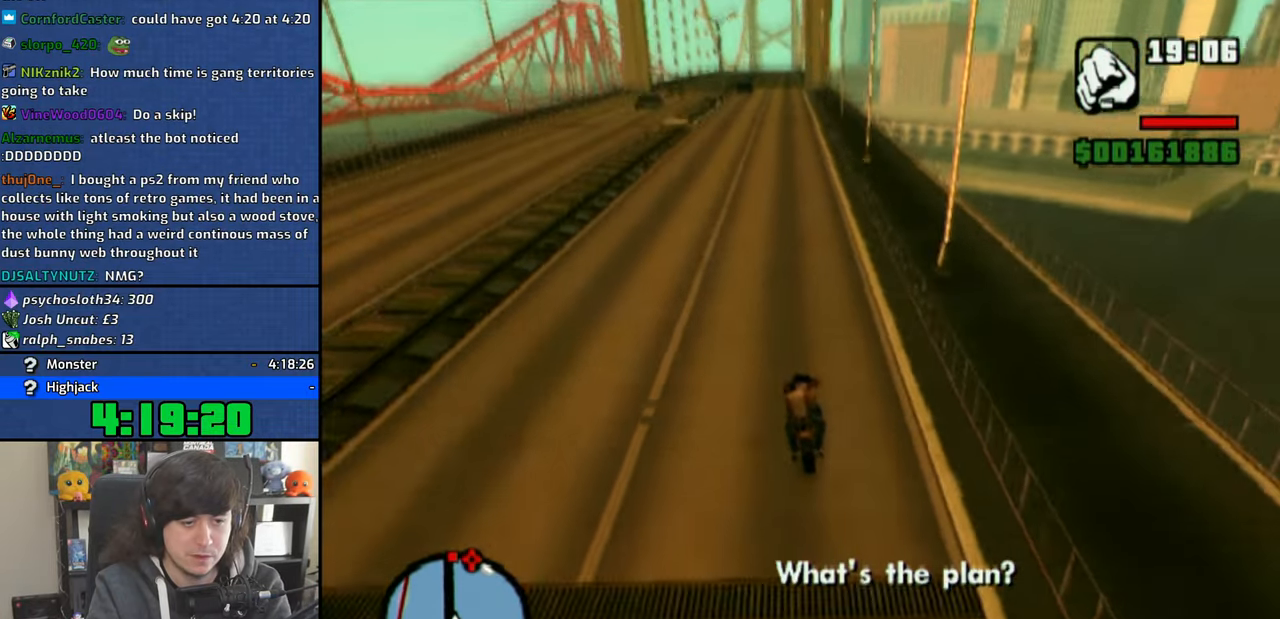
{"buttons": ["CROSS"], "left_stick": "center", "right_stick": "down", "events": [[433, "left_stick", "center"]]}
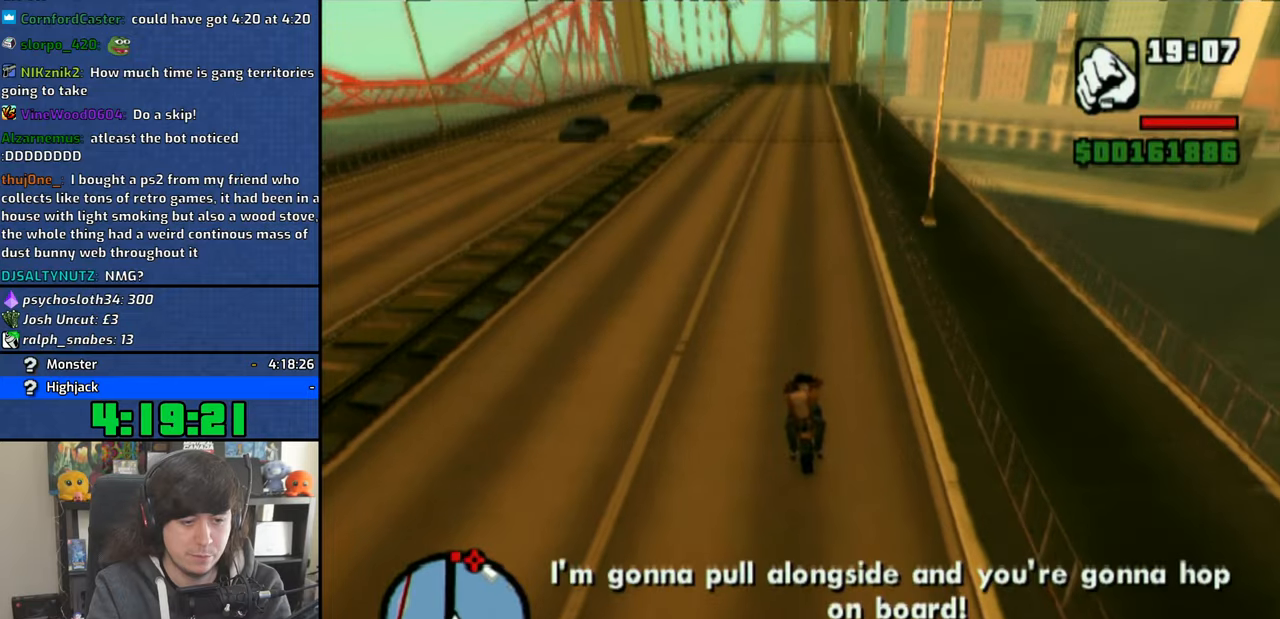
{"buttons": ["CROSS"], "left_stick": "center", "right_stick": "down", "events": []}
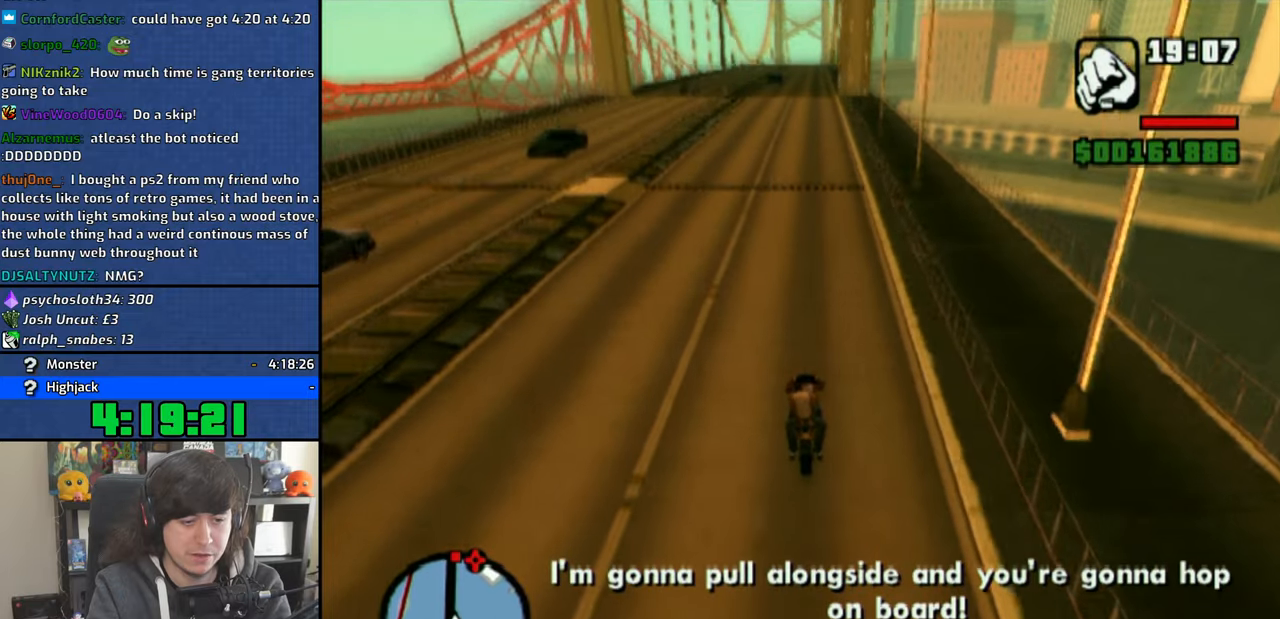
{"buttons": ["CROSS"], "left_stick": "center", "right_stick": "down", "events": []}
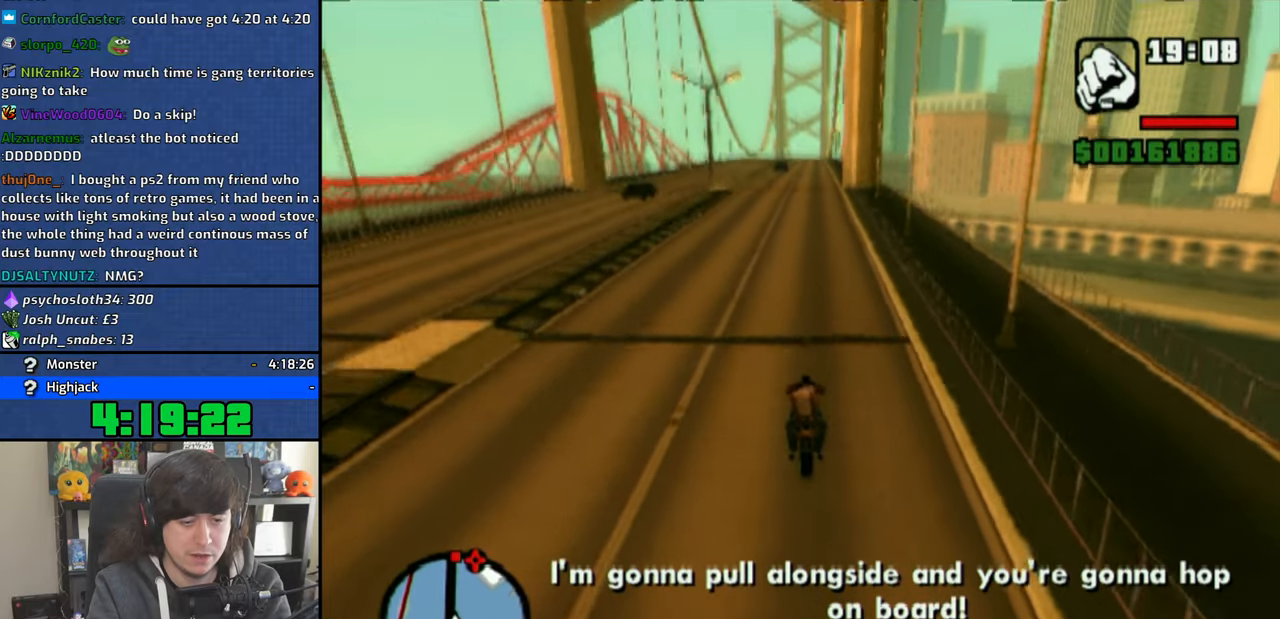
{"buttons": ["CROSS"], "left_stick": "center", "right_stick": "down", "events": []}
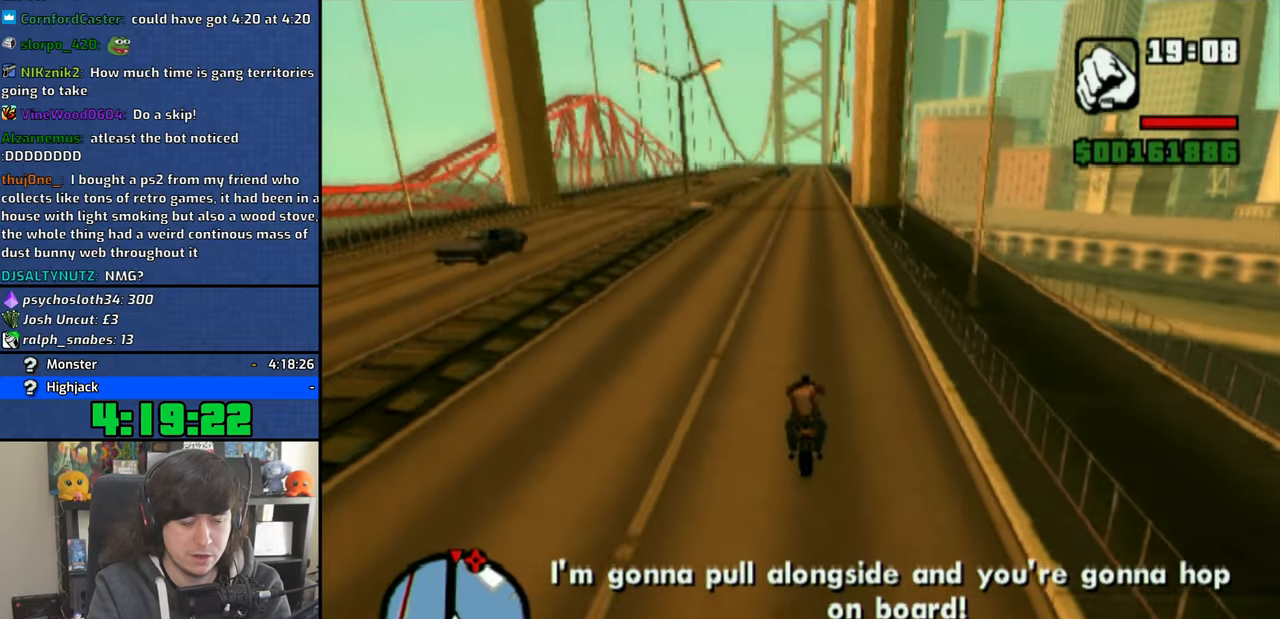
{"buttons": ["CROSS"], "left_stick": "right", "right_stick": "down", "events": [[466, "left_stick", "right"]]}
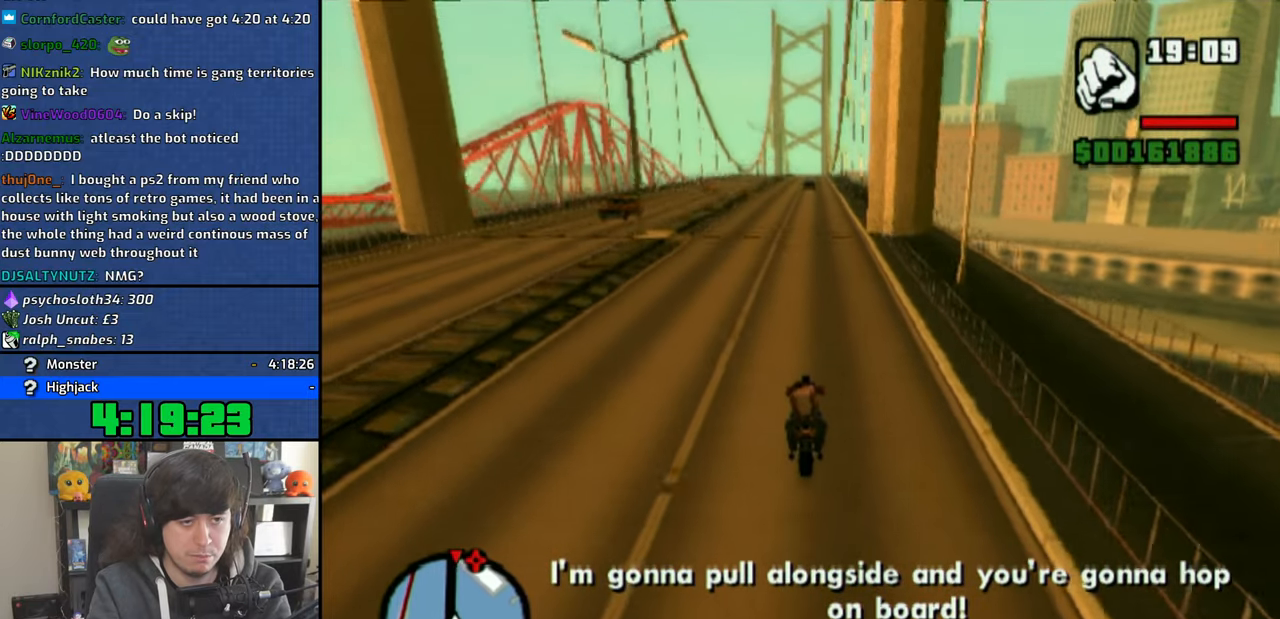
{"buttons": ["CROSS"], "left_stick": "center", "right_stick": "down", "events": [[16, "left_stick", "center"]]}
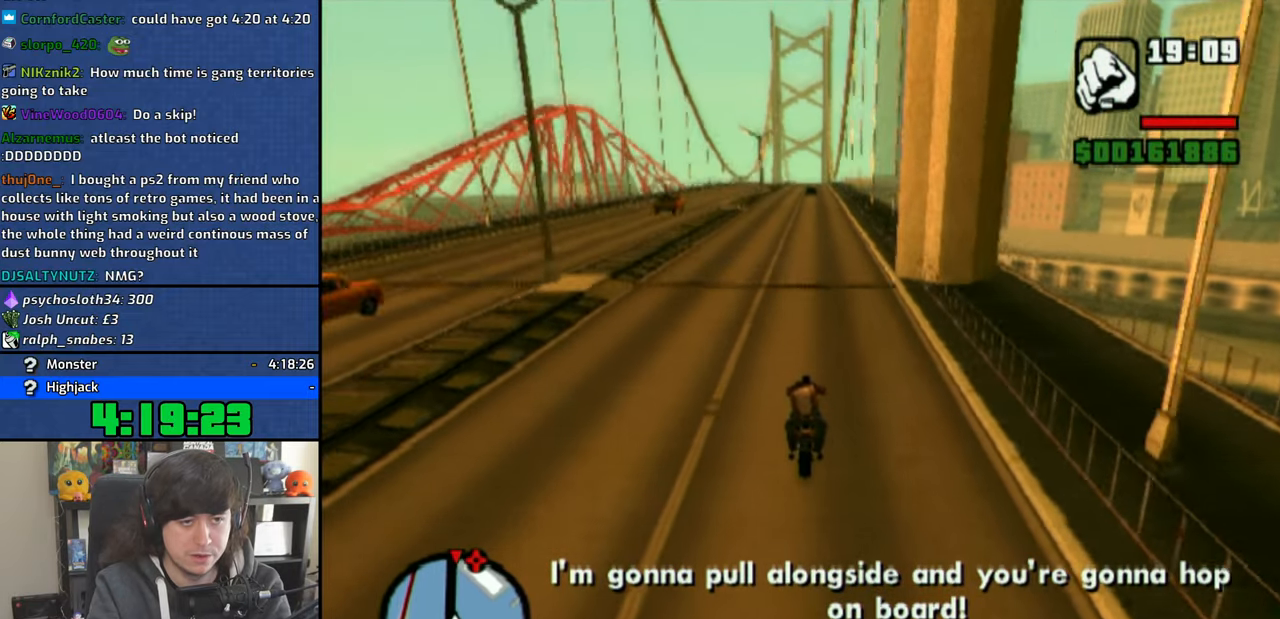
{"buttons": ["CROSS"], "left_stick": "center", "right_stick": "down", "events": [[233, "left_stick", "right"], [333, "left_stick", "center"]]}
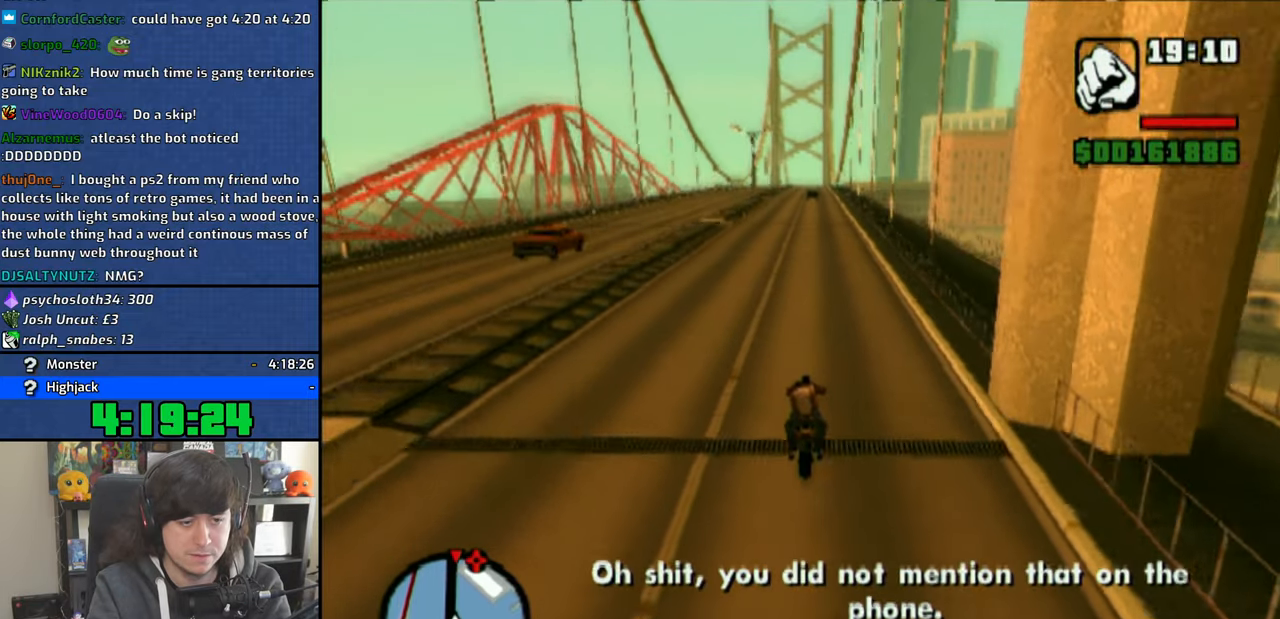
{"buttons": ["CROSS"], "left_stick": "center", "right_stick": "down", "events": []}
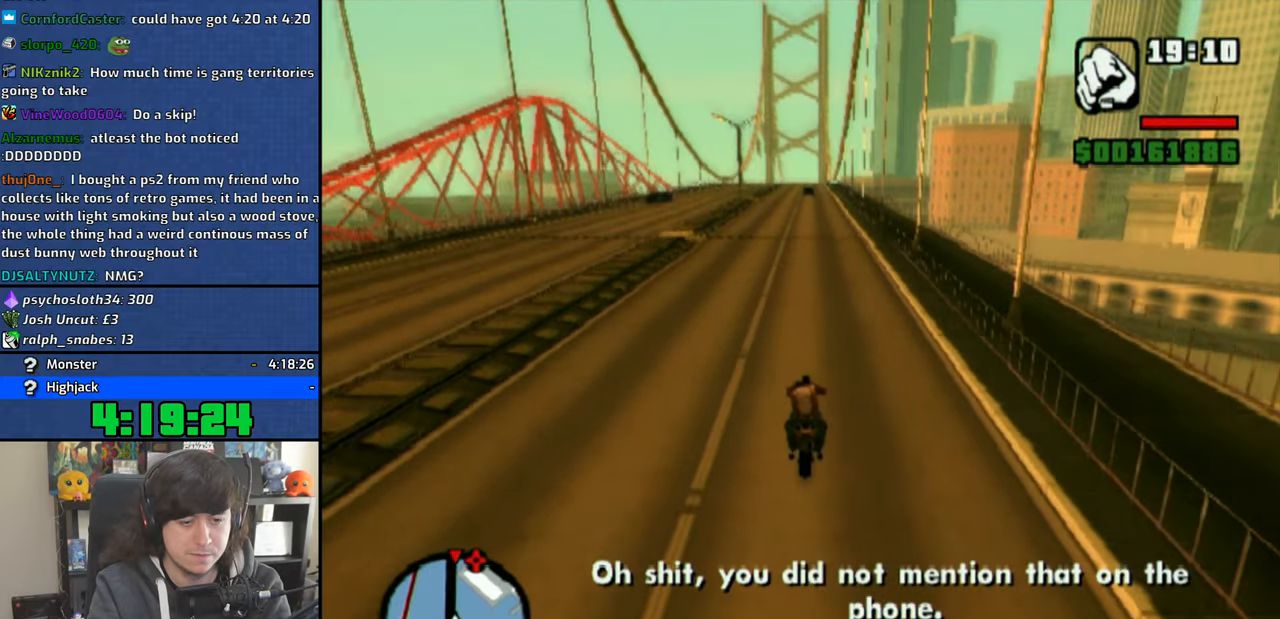
{"buttons": ["CROSS"], "left_stick": "center", "right_stick": "down", "events": []}
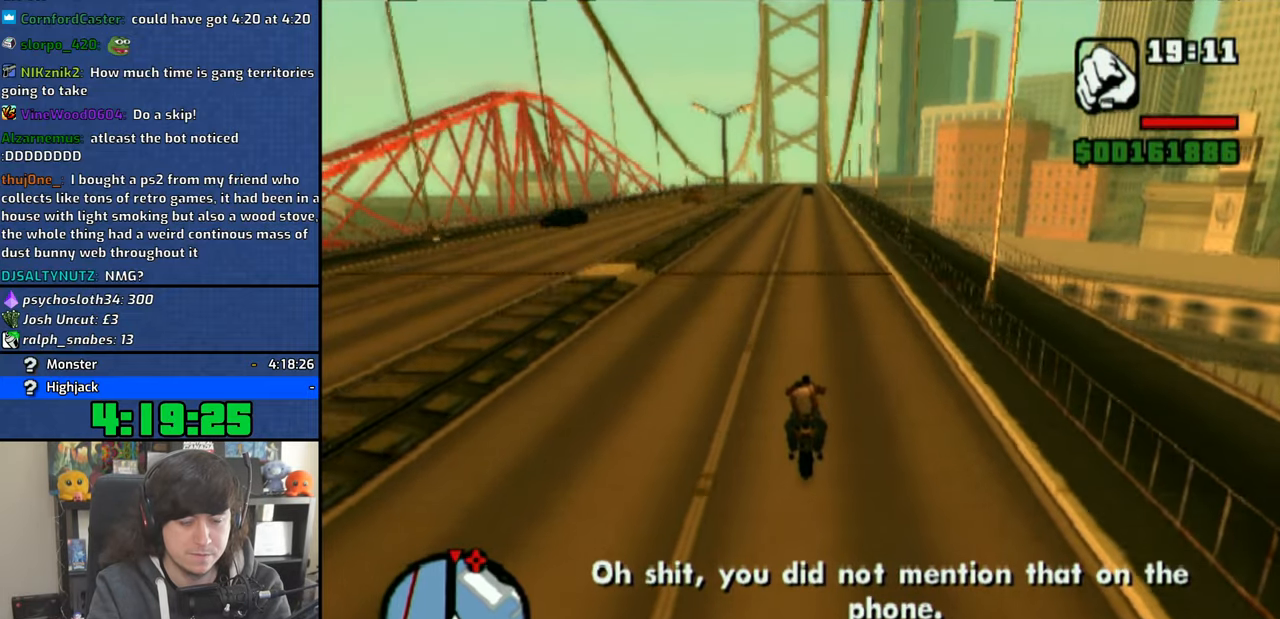
{"buttons": ["CROSS"], "left_stick": "center", "right_stick": "down", "events": []}
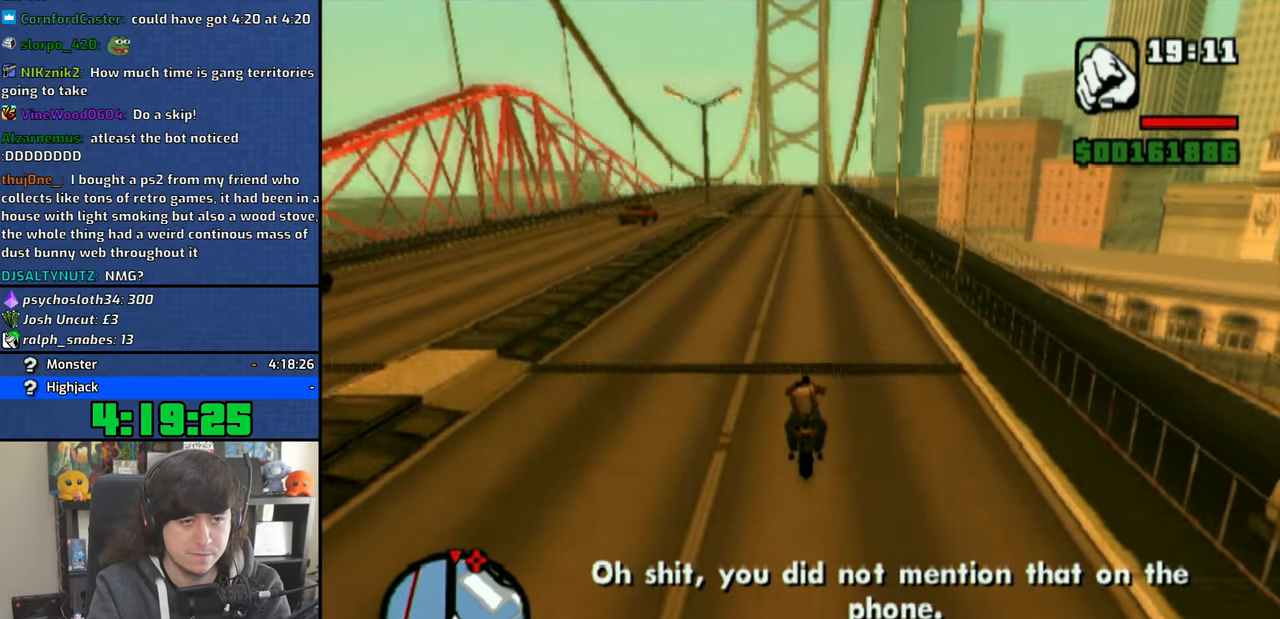
{"buttons": ["CROSS"], "left_stick": "center", "right_stick": "down", "events": []}
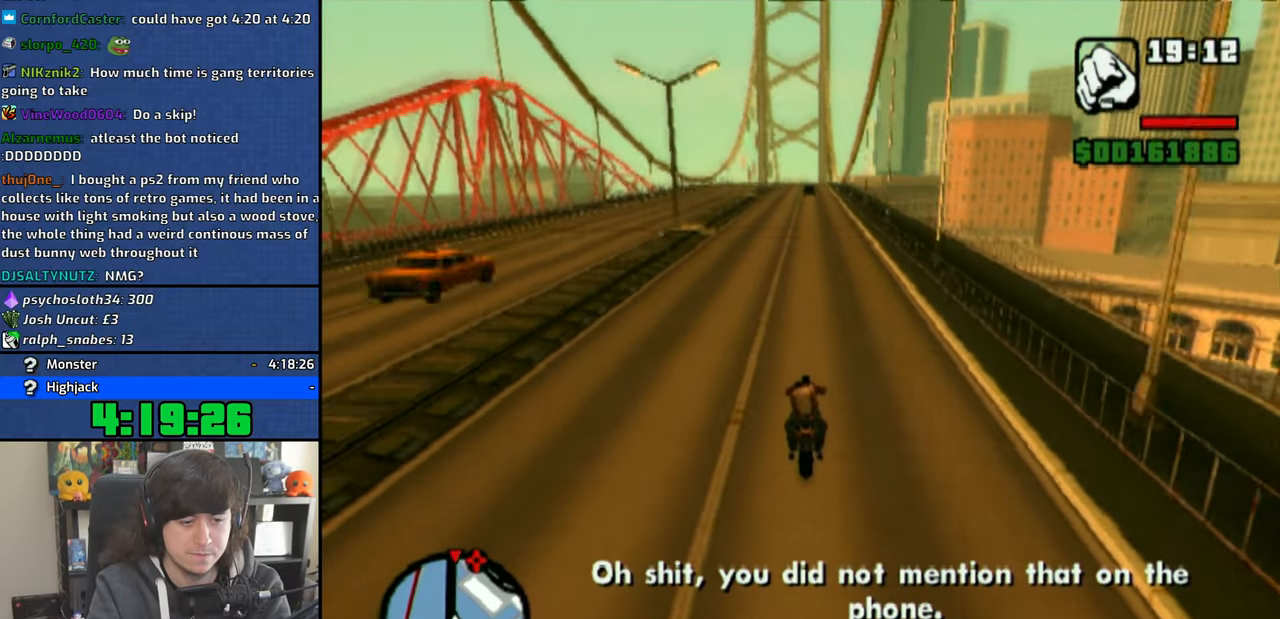
{"buttons": ["CROSS"], "left_stick": "center", "right_stick": "down", "events": []}
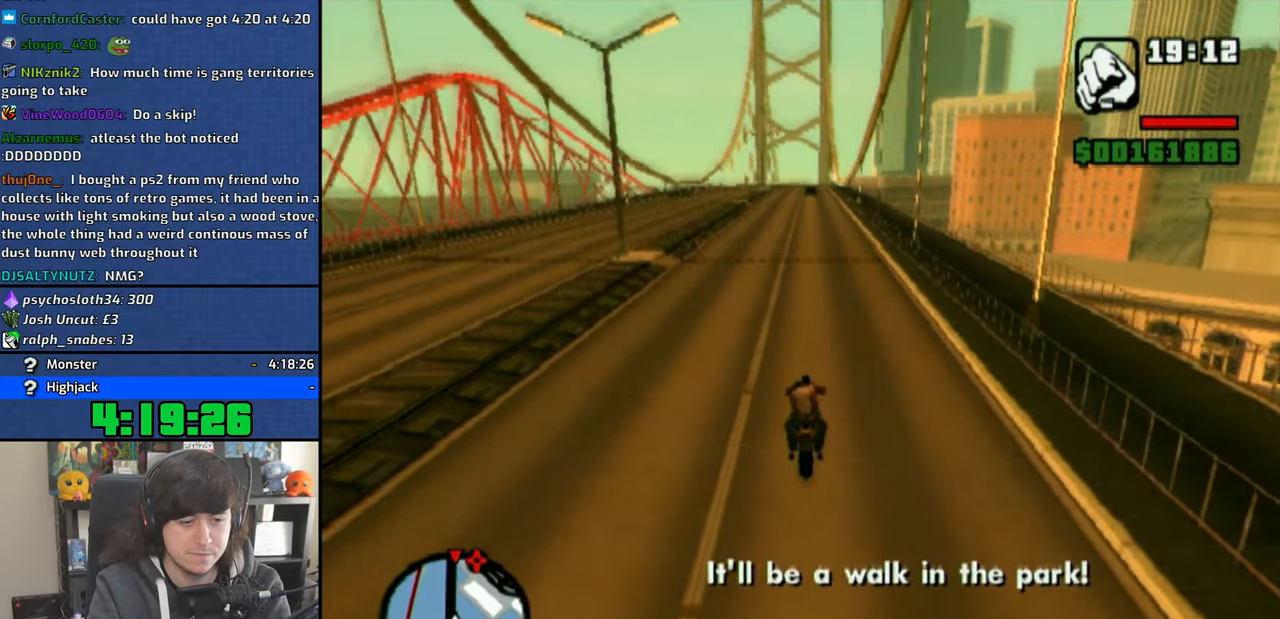
{"buttons": ["CROSS"], "left_stick": "center", "right_stick": "down", "events": []}
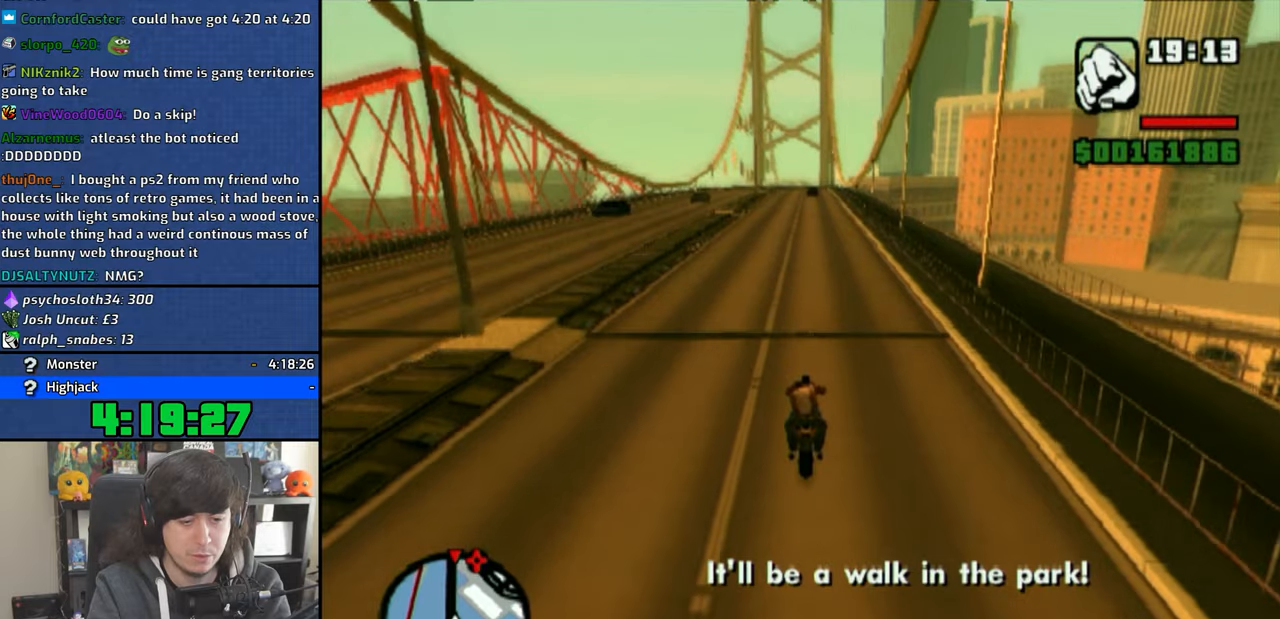
{"buttons": ["CROSS"], "left_stick": "center", "right_stick": "down", "events": []}
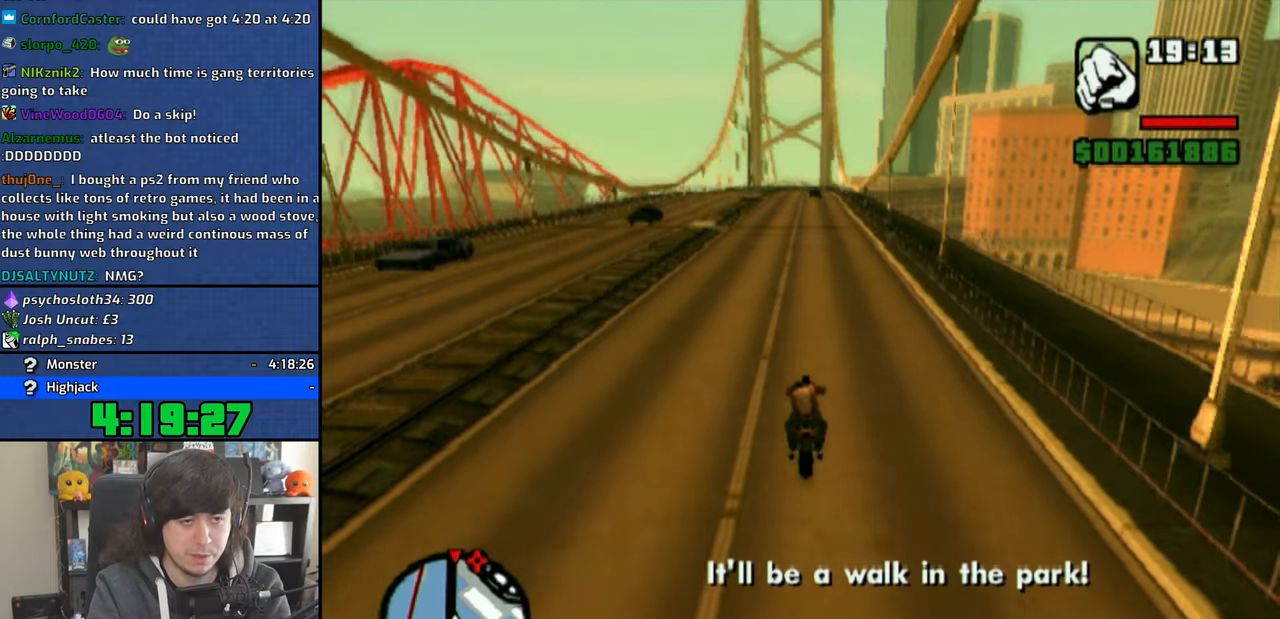
{"buttons": ["CROSS"], "left_stick": "center", "right_stick": "down", "events": [[283, "left_stick", "right"], [333, "left_stick", "center"]]}
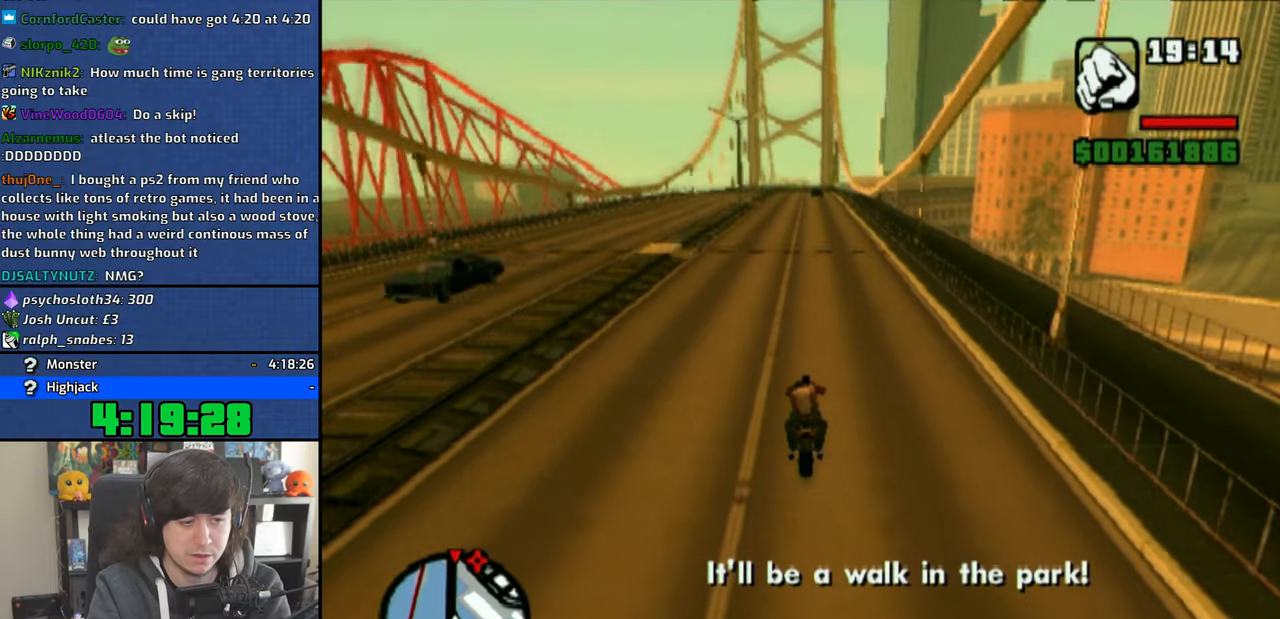
{"buttons": ["CROSS"], "left_stick": "center", "right_stick": "down", "events": []}
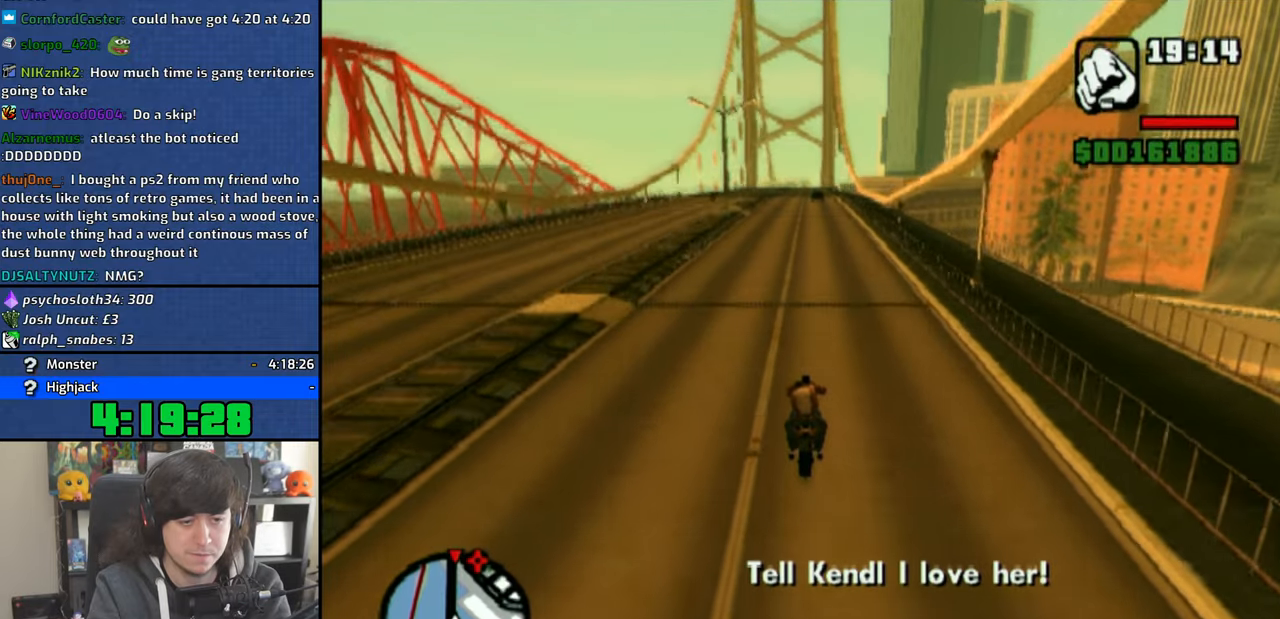
{"buttons": ["CROSS"], "left_stick": "center", "right_stick": "down", "events": [[16, "left_stick", "right"], [100, "left_stick", "center"]]}
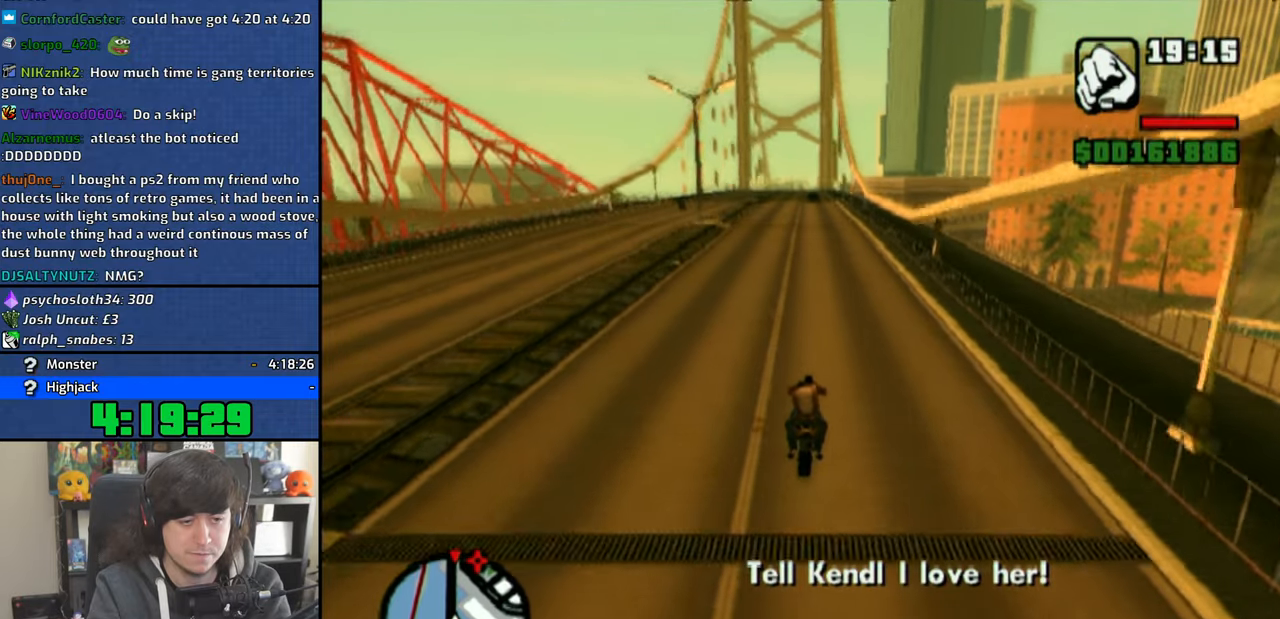
{"buttons": ["CROSS"], "left_stick": "center", "right_stick": "down", "events": [[150, "left_stick", "left"], [216, "left_stick", "center"]]}
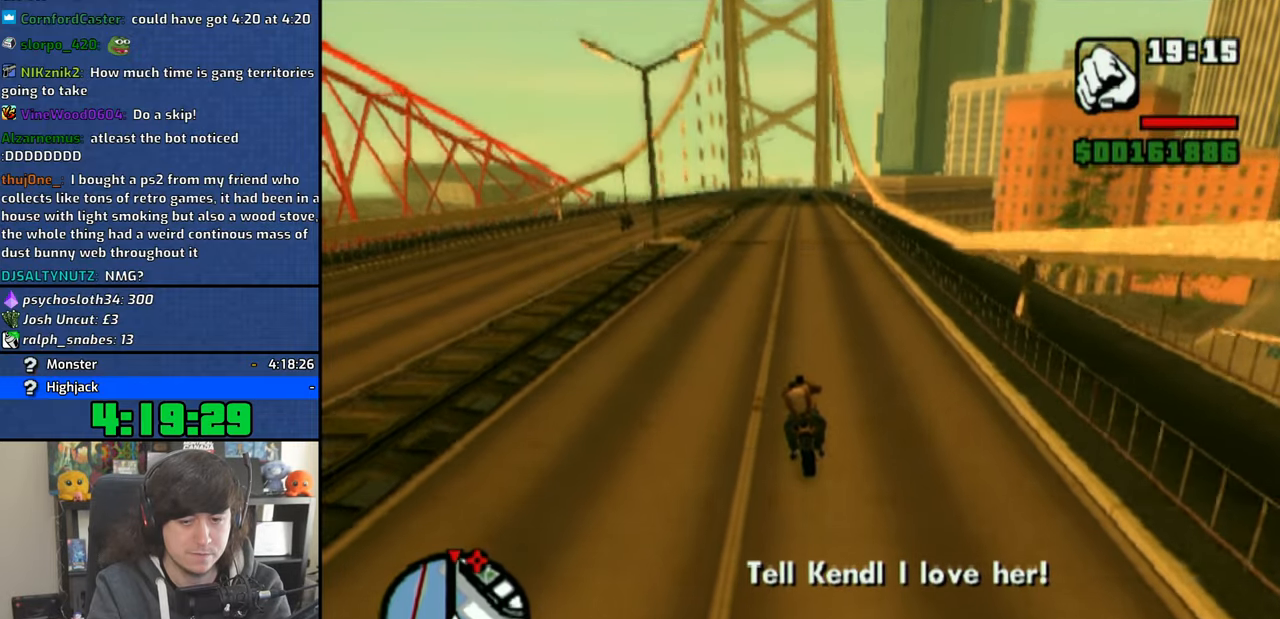
{"buttons": ["CROSS"], "left_stick": "center", "right_stick": "down", "events": []}
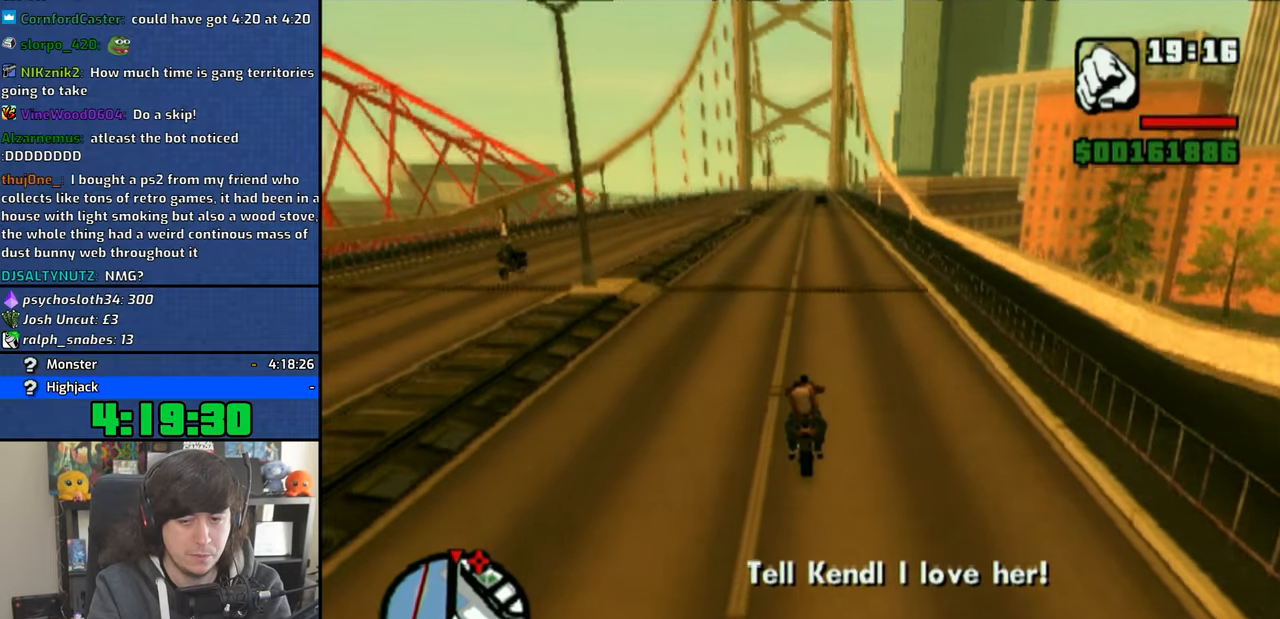
{"buttons": ["CROSS"], "left_stick": "center", "right_stick": "down", "events": []}
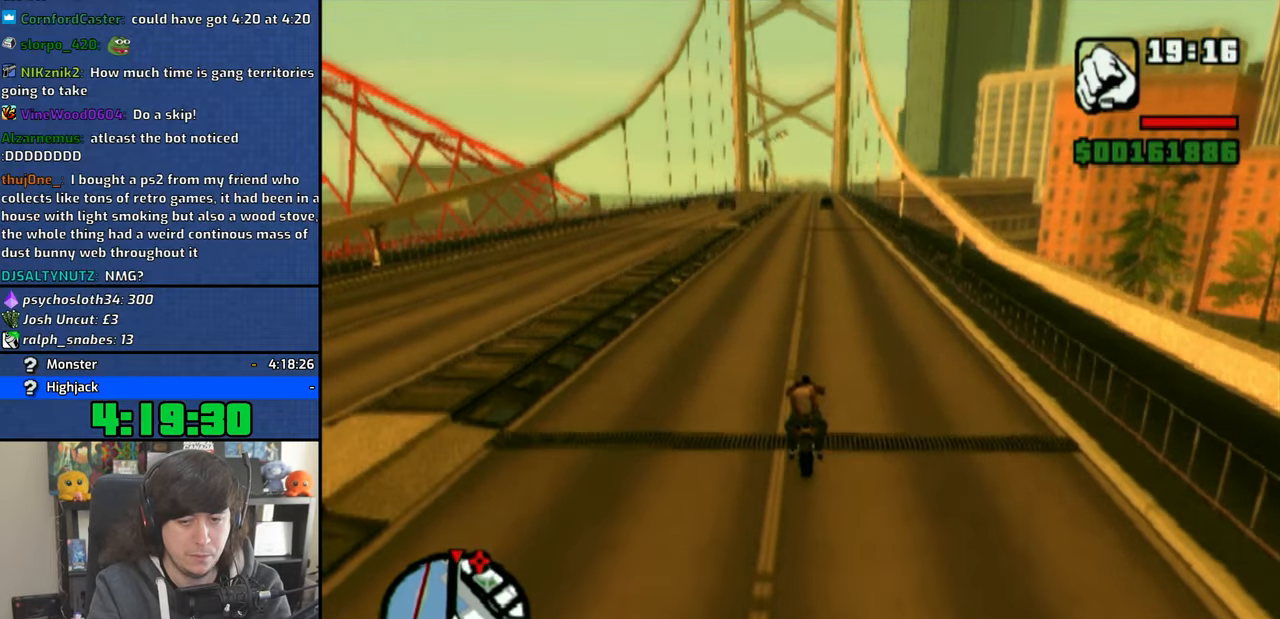
{"buttons": ["CROSS"], "left_stick": "center", "right_stick": "down", "events": []}
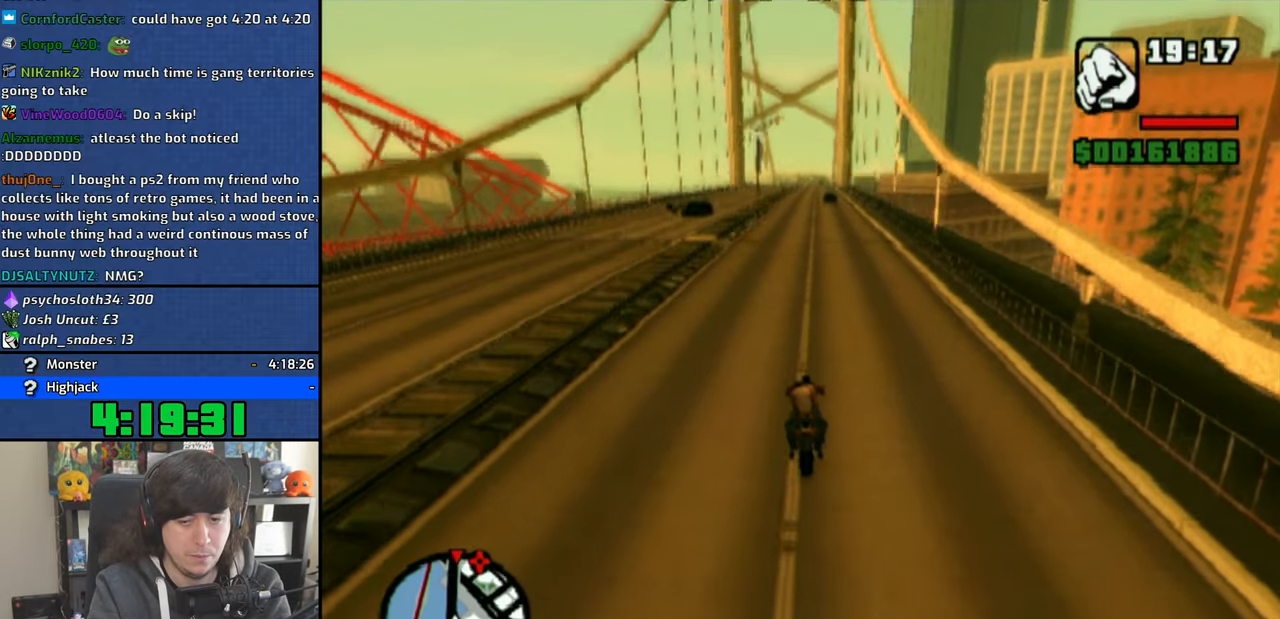
{"buttons": ["CROSS"], "left_stick": "center", "right_stick": "down", "events": [[400, "left_stick", "right"], [466, "left_stick", "center"]]}
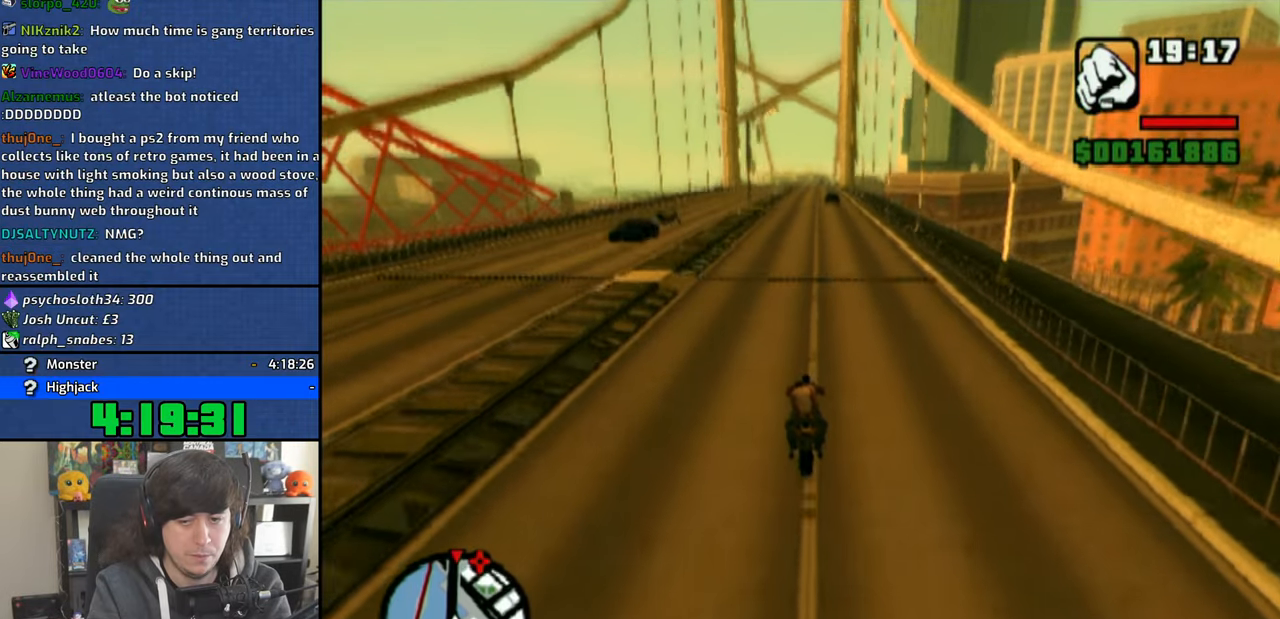
{"buttons": ["CROSS"], "left_stick": "center", "right_stick": "down", "events": []}
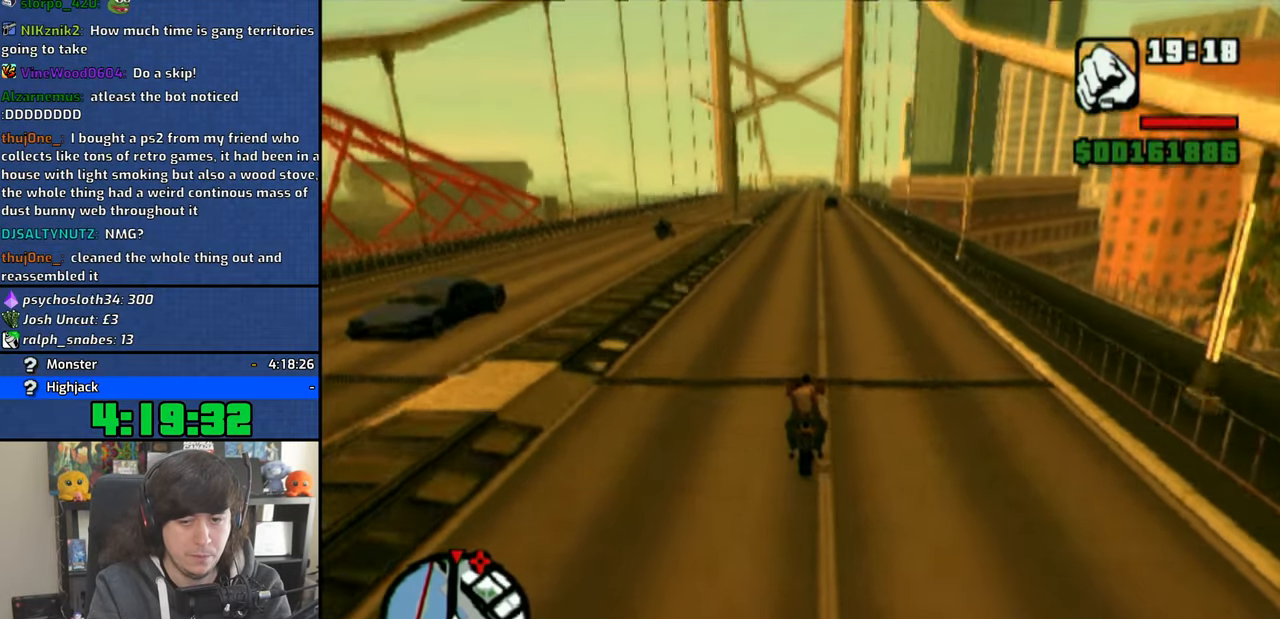
{"buttons": ["CROSS"], "left_stick": "center", "right_stick": "down", "events": [[200, "left_stick", "right"], [250, "left_stick", "center"]]}
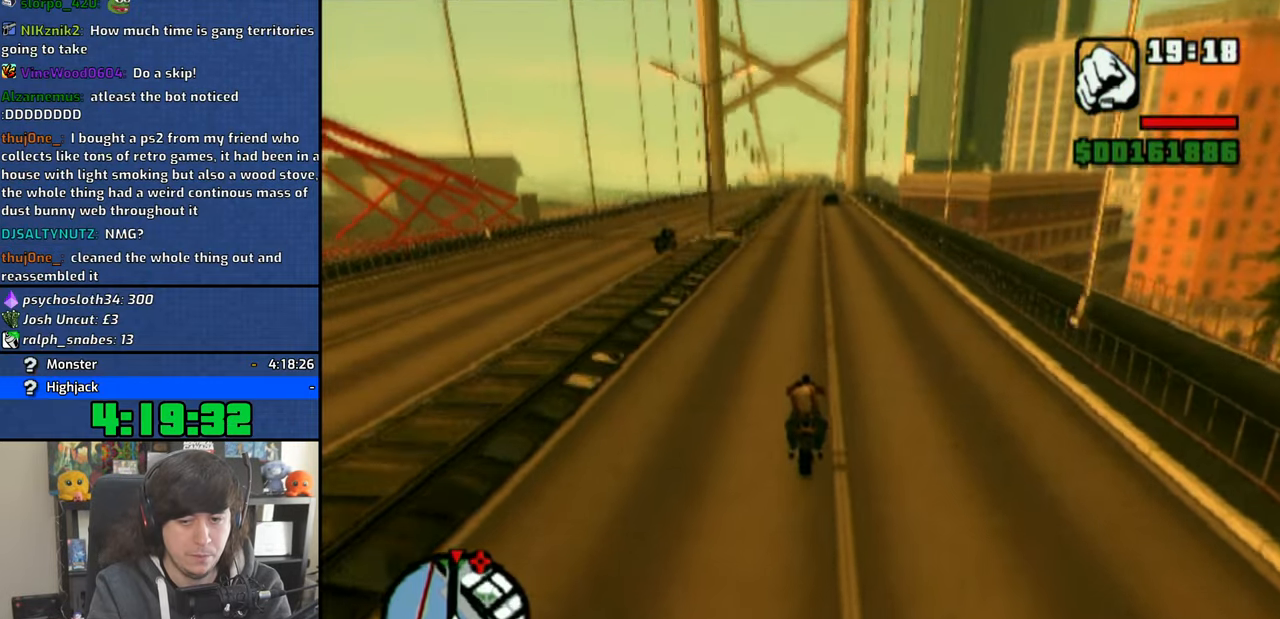
{"buttons": ["CROSS"], "left_stick": "center", "right_stick": "down", "events": []}
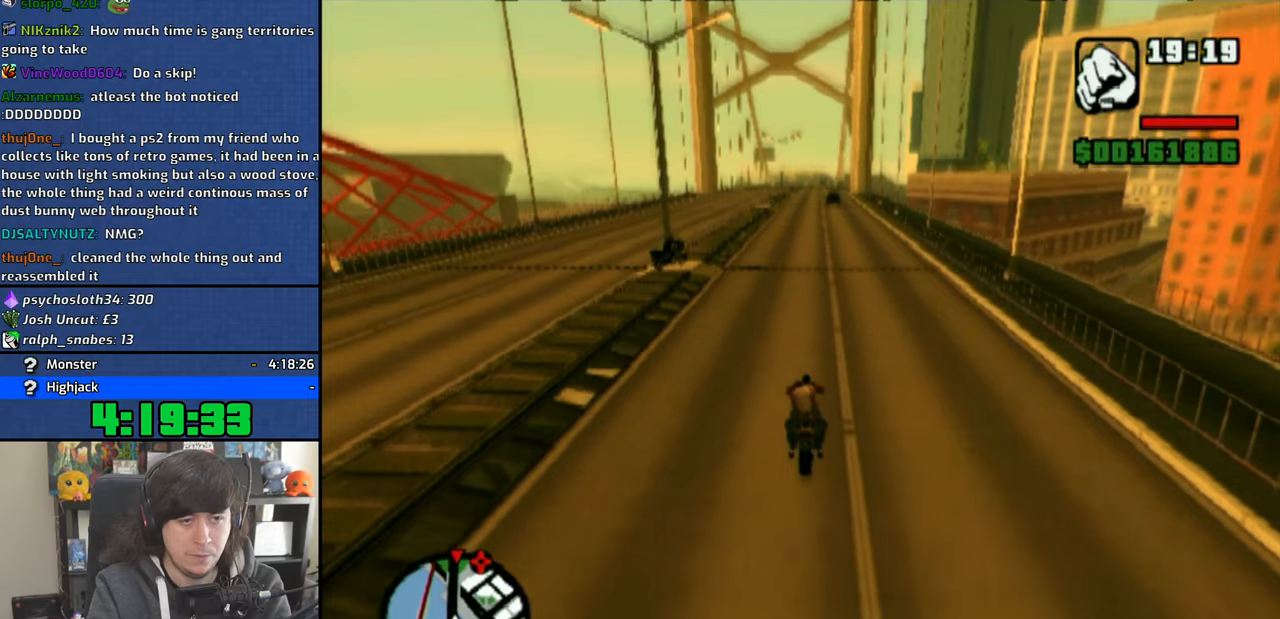
{"buttons": ["CROSS"], "left_stick": "center", "right_stick": "down", "events": [[100, "left_stick", "right"], [250, "left_stick", "center"], [366, "left_stick", "right"], [466, "left_stick", "center"]]}
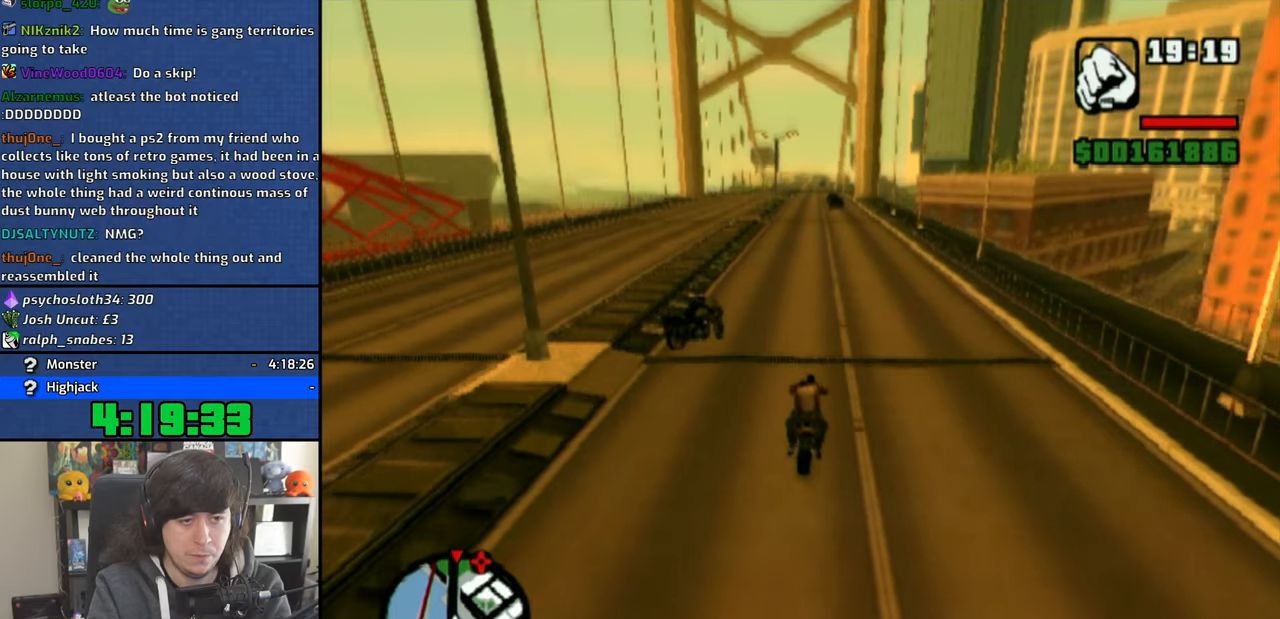
{"buttons": ["CROSS"], "left_stick": "center", "right_stick": "down", "events": [[233, "left_stick", "left"], [350, "left_stick", "center"]]}
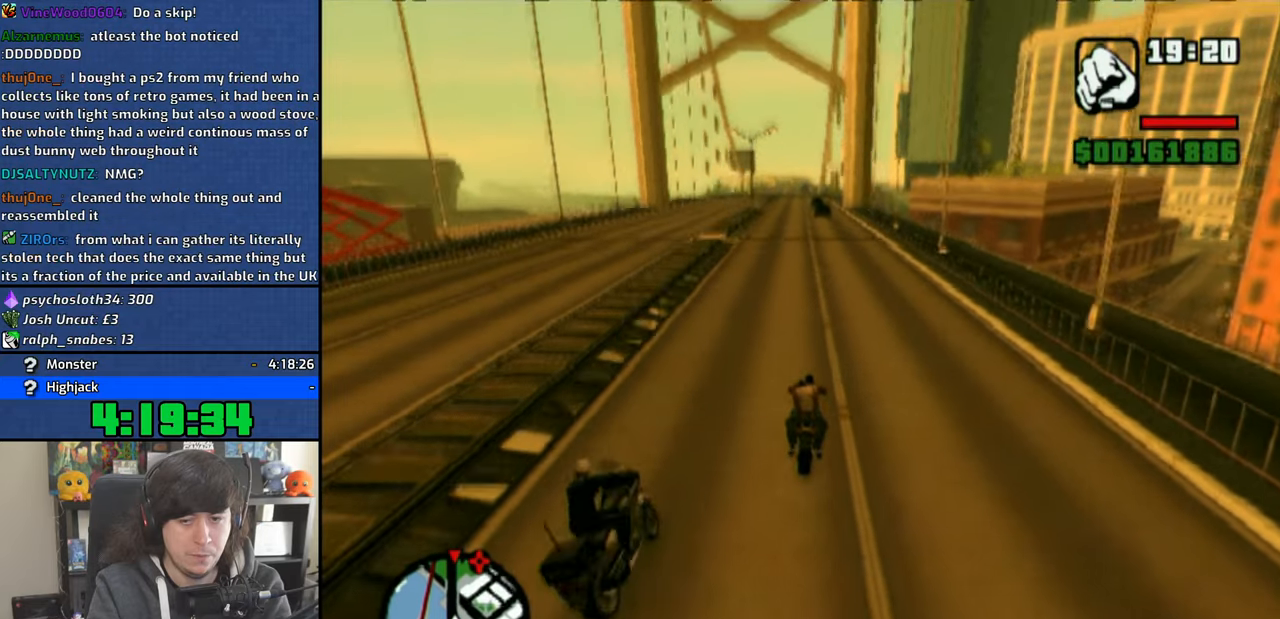
{"buttons": ["CROSS"], "left_stick": "center", "right_stick": "down", "events": []}
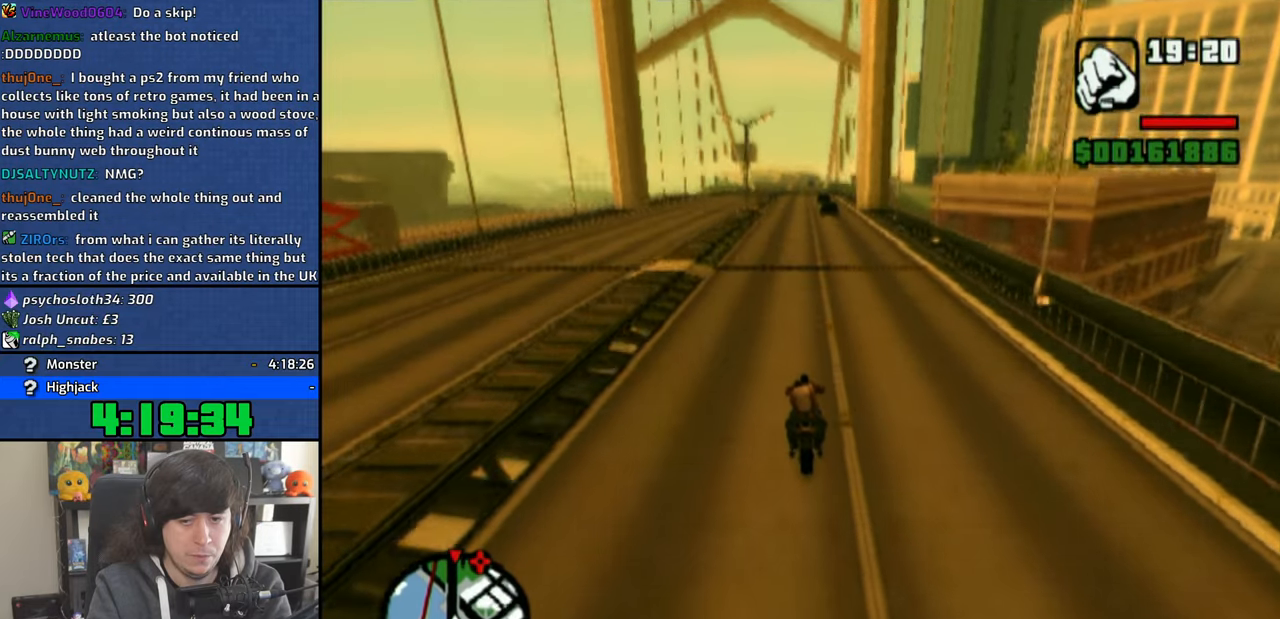
{"buttons": ["CROSS"], "left_stick": "center", "right_stick": "down", "events": []}
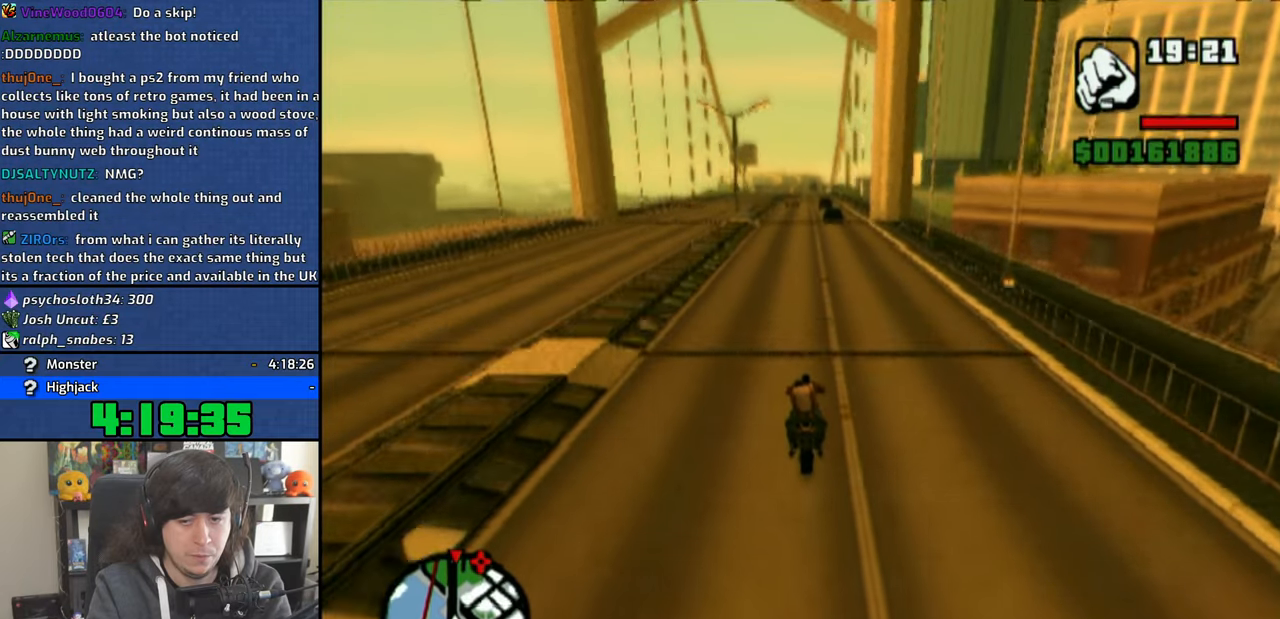
{"buttons": ["CROSS"], "left_stick": "center", "right_stick": "down", "events": [[116, "left_stick", "right"], [166, "left_stick", "center"]]}